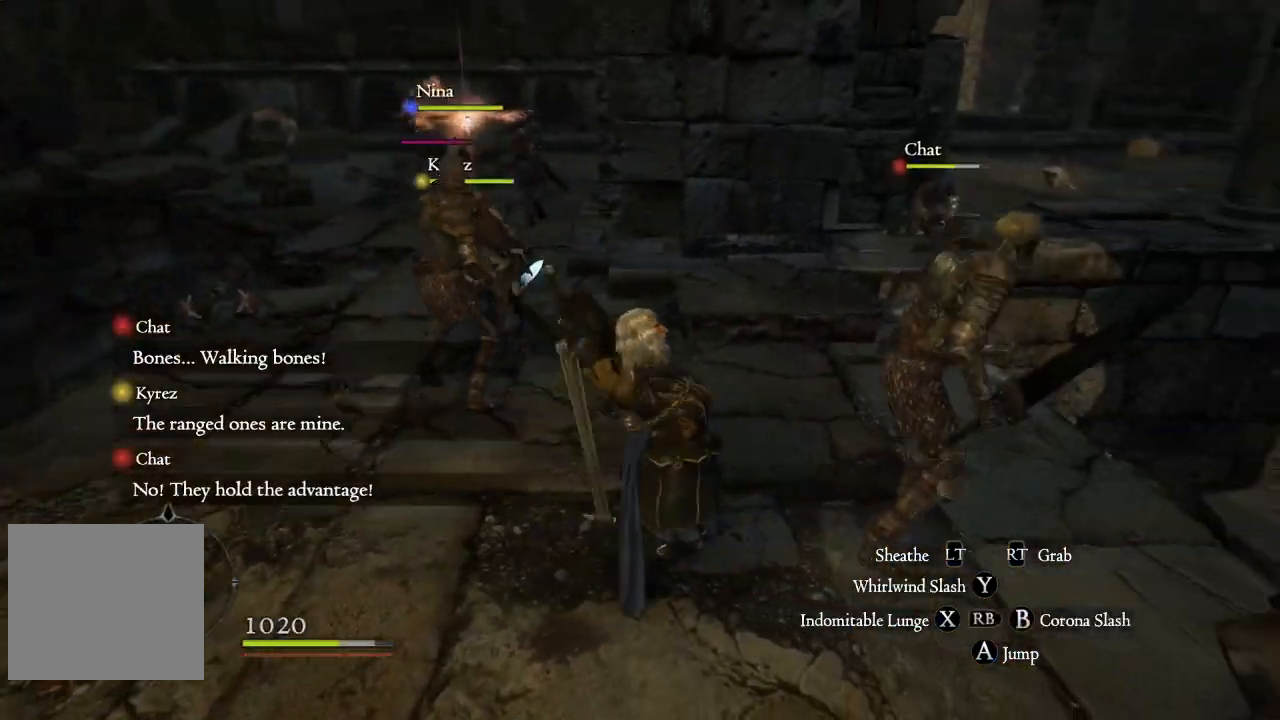
Gameplay with a controller (Xbox layout); each line is a JSON object with the inputs held at the frame after it. "events" lists button and stick changes between this image and that frame as [ms after this image, input, new state], when the widget could be followed in between.
{"buttons": [], "left_stick": "up-left", "right_stick": "center", "events": [[17, "left_stick", "up"], [67, "B", "down"], [150, "B", "up"], [183, "R1", "up"], [233, "B", "down"], [233, "R1", "down"], [317, "B", "up"], [317, "R1", "up"], [350, "left_stick", "up-left"], [383, "B", "down"], [467, "B", "up"]]}
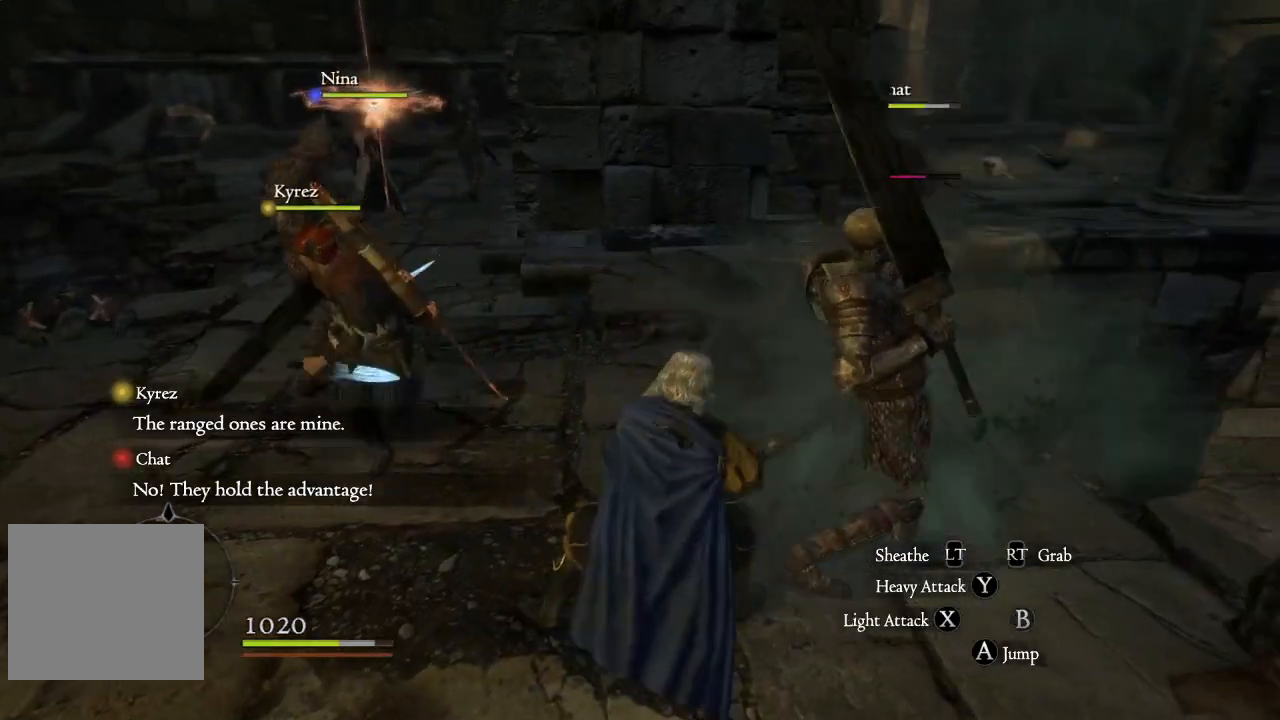
{"buttons": [], "left_stick": "up-left", "right_stick": "center", "events": [[33, "B", "down"], [250, "B", "up"], [317, "B", "down"], [500, "B", "up"]]}
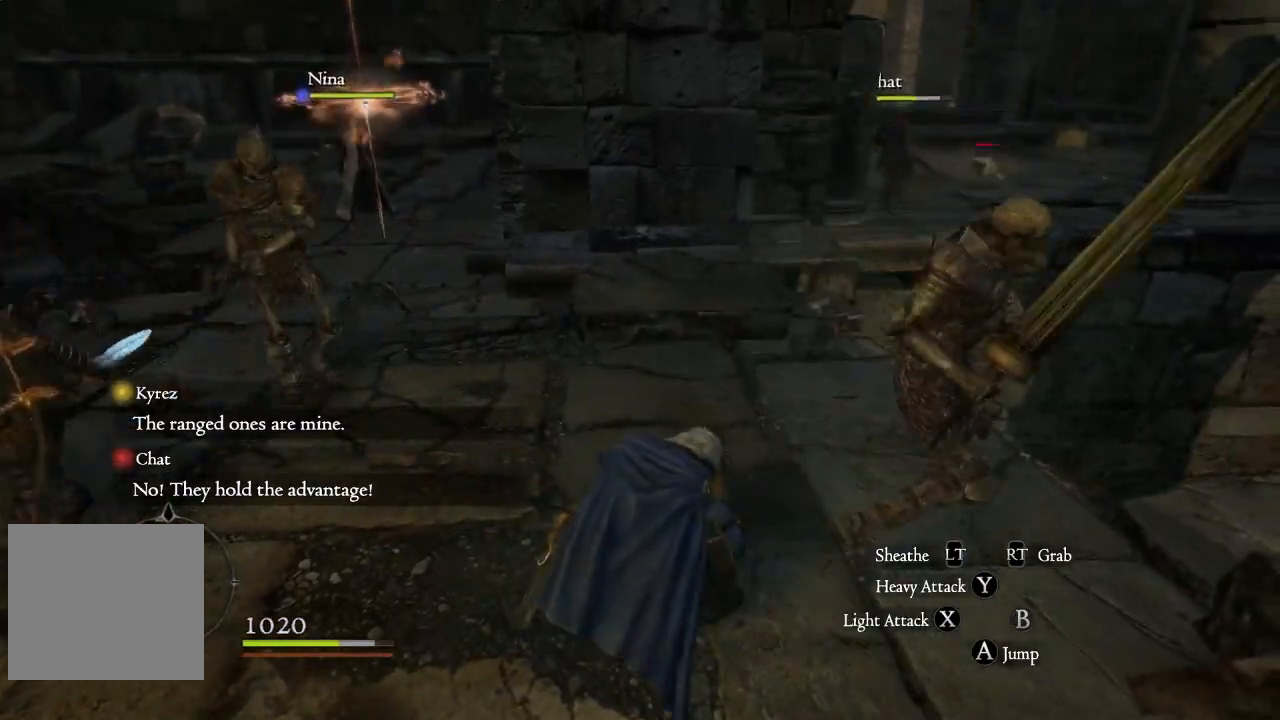
{"buttons": ["R1"], "left_stick": "up-left", "right_stick": "center", "events": [[100, "R1", "down"], [117, "B", "down"], [167, "B", "up"], [283, "B", "down"], [333, "B", "up"], [433, "B", "down"], [483, "B", "up"]]}
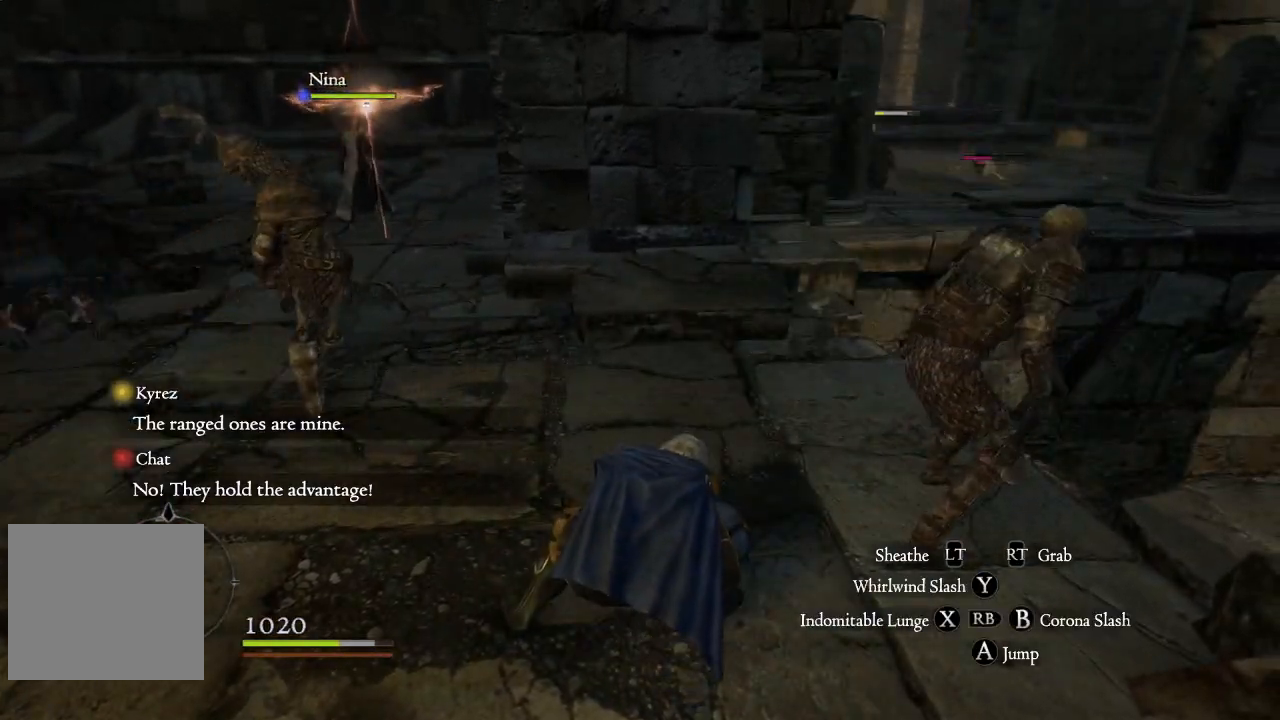
{"buttons": ["R1"], "left_stick": "up", "right_stick": "center", "events": [[83, "B", "down"], [150, "B", "up"], [250, "B", "down"], [317, "B", "up"], [333, "left_stick", "up"], [400, "B", "down"], [467, "B", "up"]]}
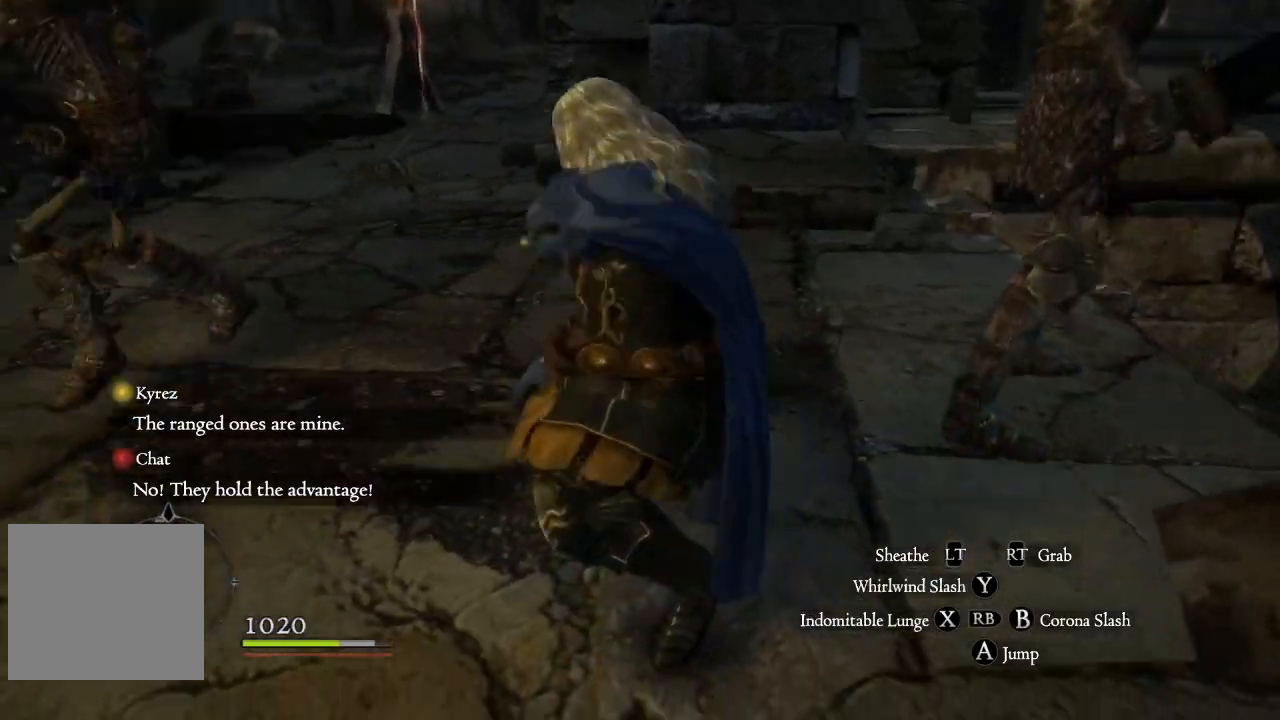
{"buttons": ["R1"], "left_stick": "up", "right_stick": "center", "events": [[50, "B", "down"], [133, "B", "up"], [233, "B", "down"], [300, "B", "up"], [400, "B", "down"], [483, "B", "up"]]}
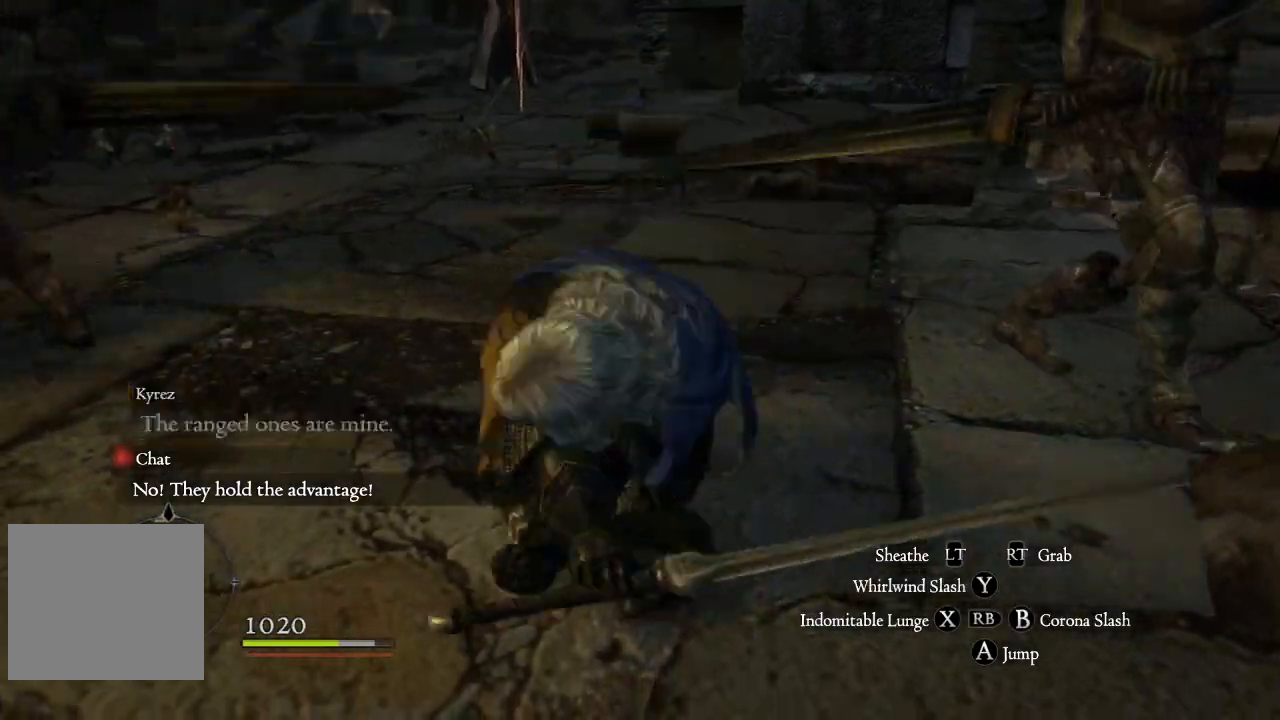
{"buttons": ["R1"], "left_stick": "up", "right_stick": "center", "events": [[67, "B", "down"], [183, "B", "up"], [267, "B", "down"], [433, "B", "up"]]}
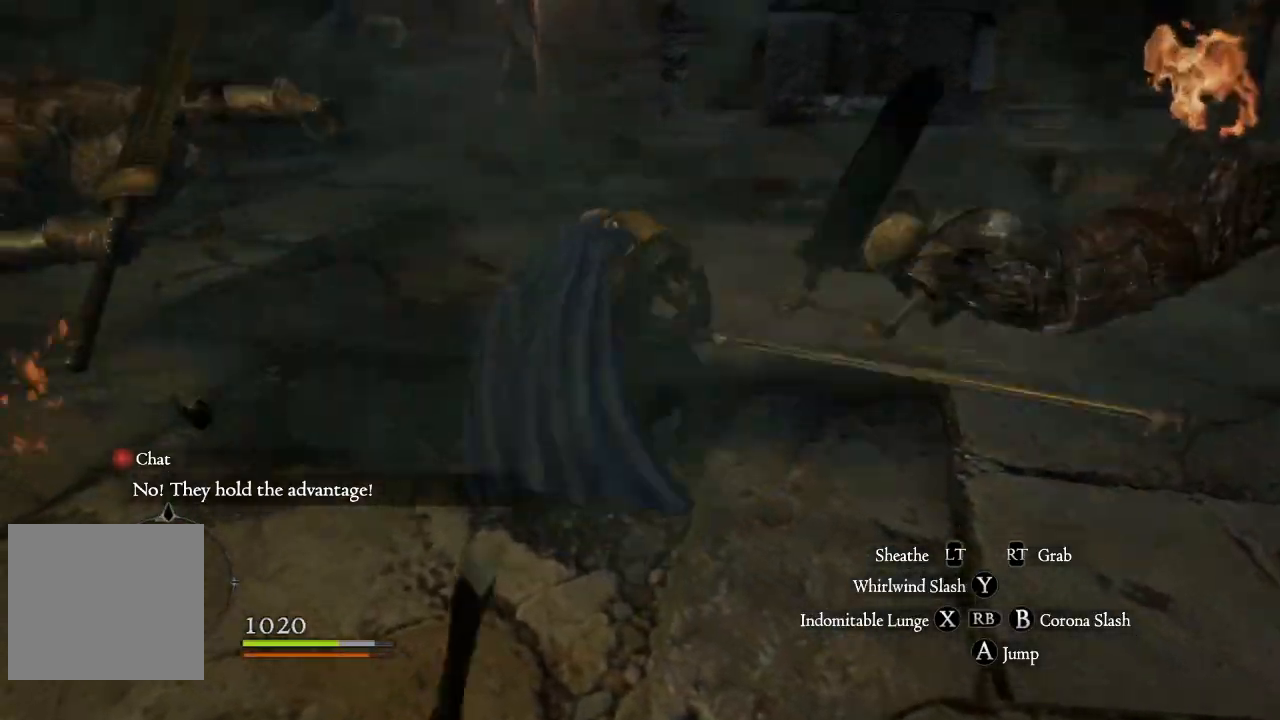
{"buttons": [], "left_stick": "up-right", "right_stick": "left", "events": [[67, "R1", "up"], [317, "right_stick", "left"], [500, "left_stick", "up-right"]]}
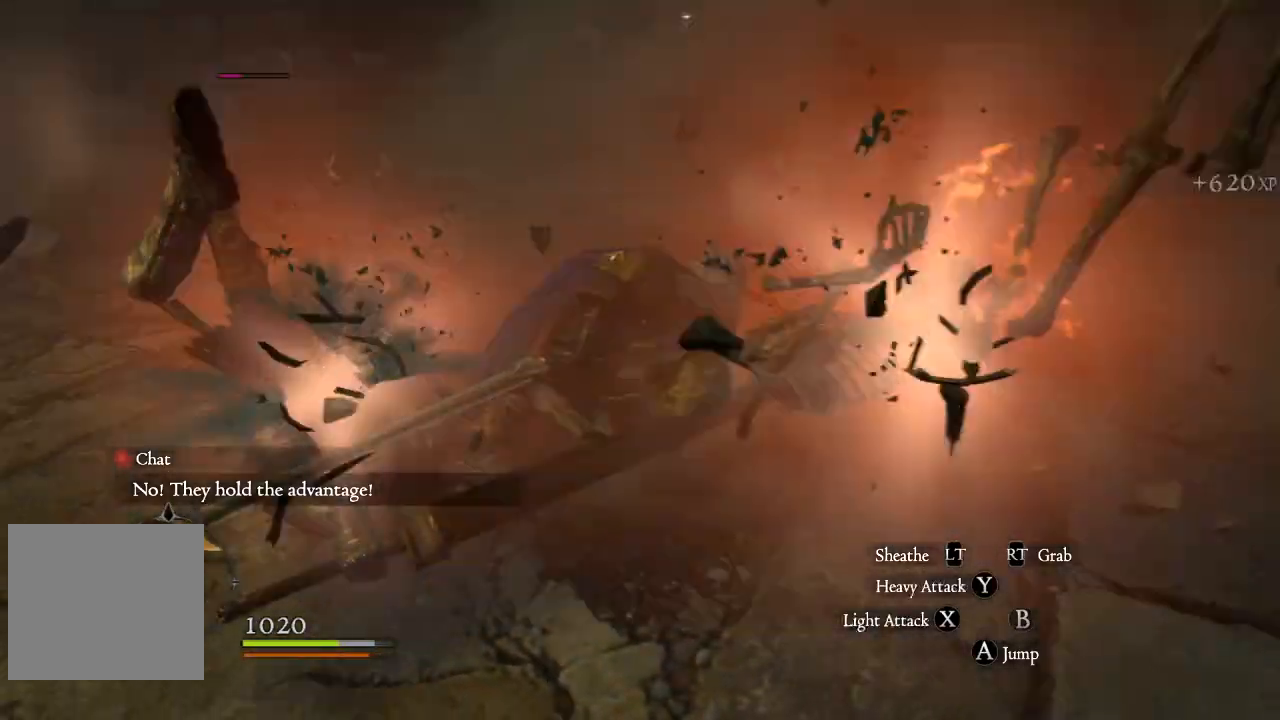
{"buttons": [], "left_stick": "down", "right_stick": "center", "events": [[150, "left_stick", "right"], [333, "left_stick", "down"], [467, "right_stick", "center"]]}
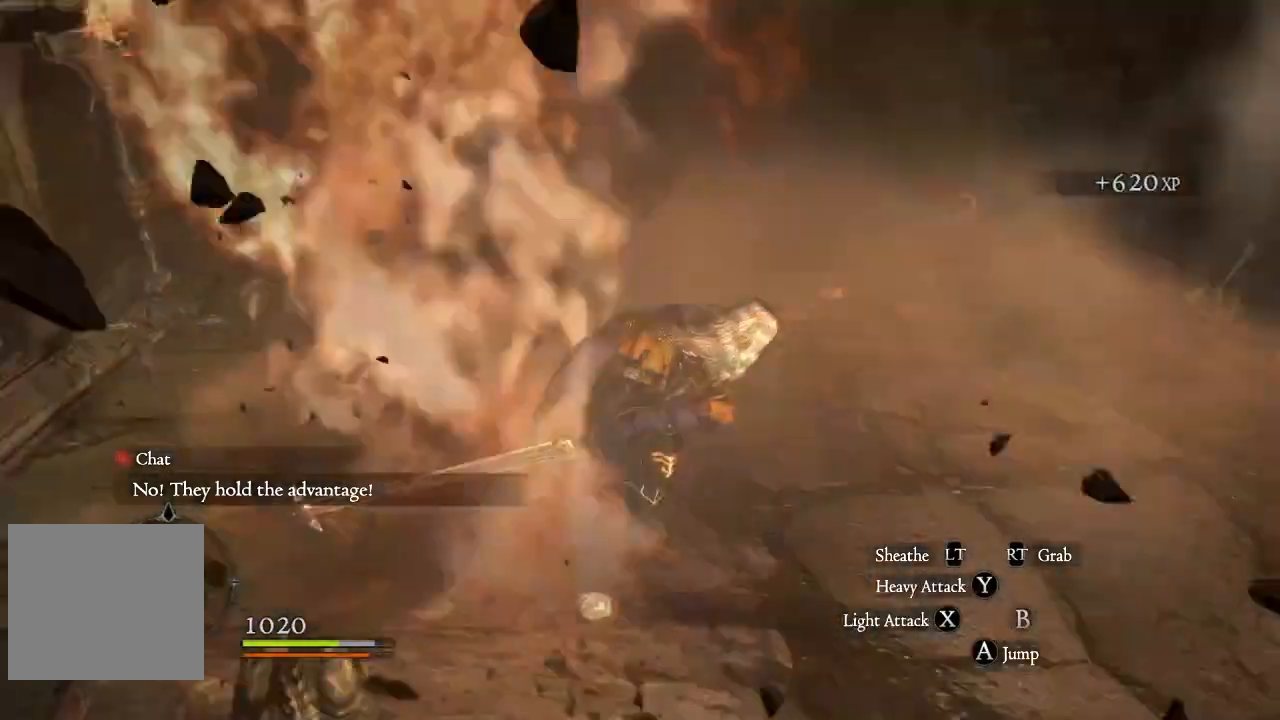
{"buttons": [], "left_stick": "up-right", "right_stick": "center", "events": [[83, "left_stick", "right"], [133, "left_stick", "up-right"]]}
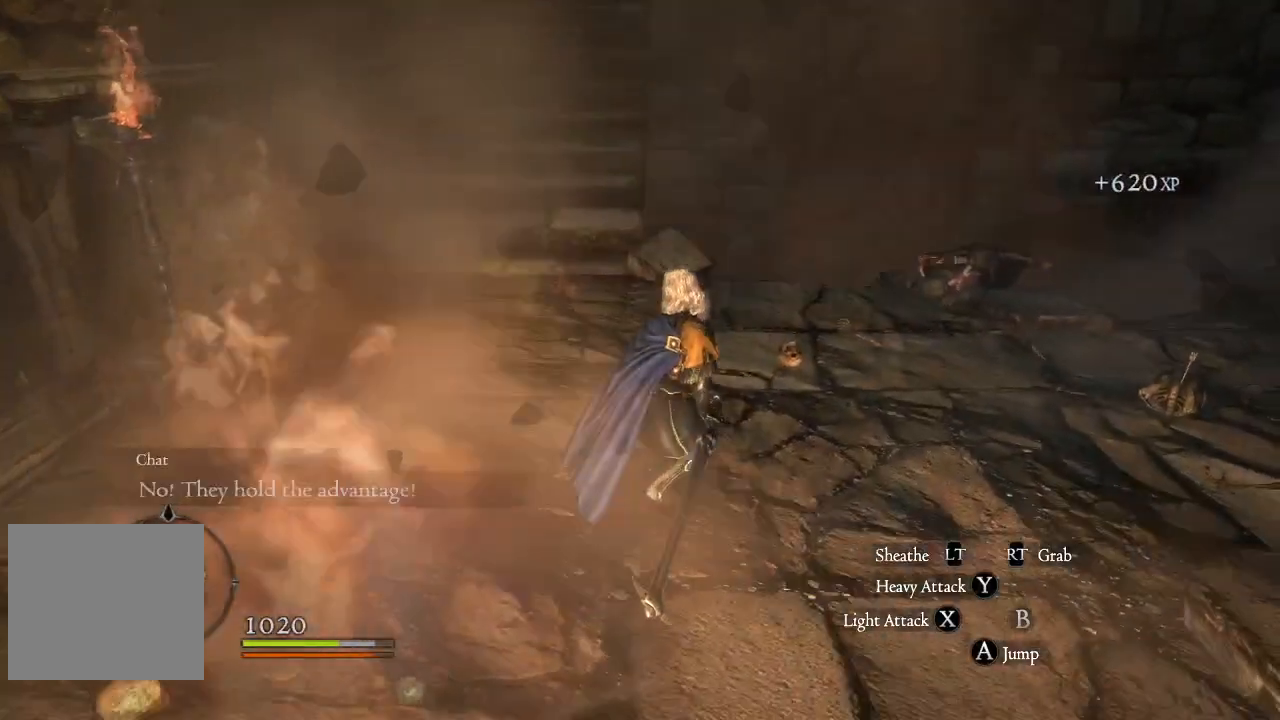
{"buttons": ["X"], "left_stick": "left", "right_stick": "center", "events": [[133, "left_stick", "up-left"], [200, "X", "down"], [233, "left_stick", "left"], [317, "X", "up"], [417, "X", "down"]]}
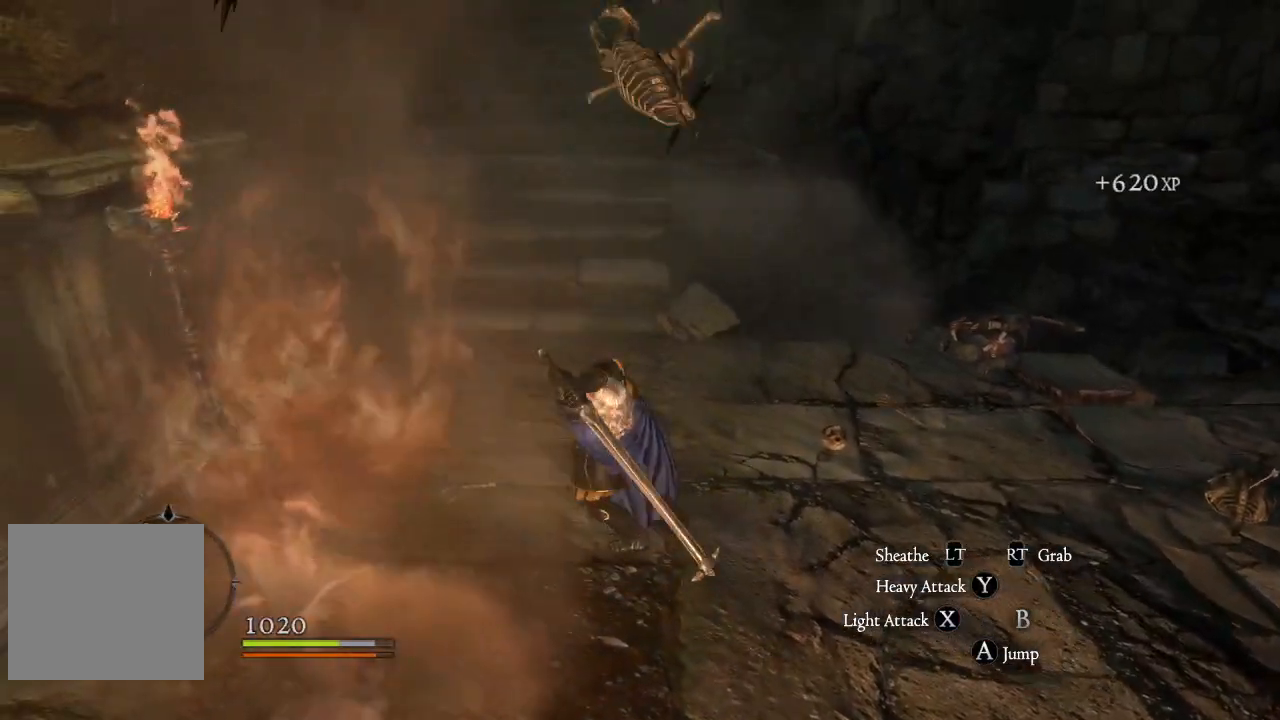
{"buttons": [], "left_stick": "up-right", "right_stick": "center", "events": [[17, "X", "up"], [17, "left_stick", "up-left"], [83, "X", "down"], [117, "left_stick", "up"], [167, "X", "up"], [500, "left_stick", "up-right"]]}
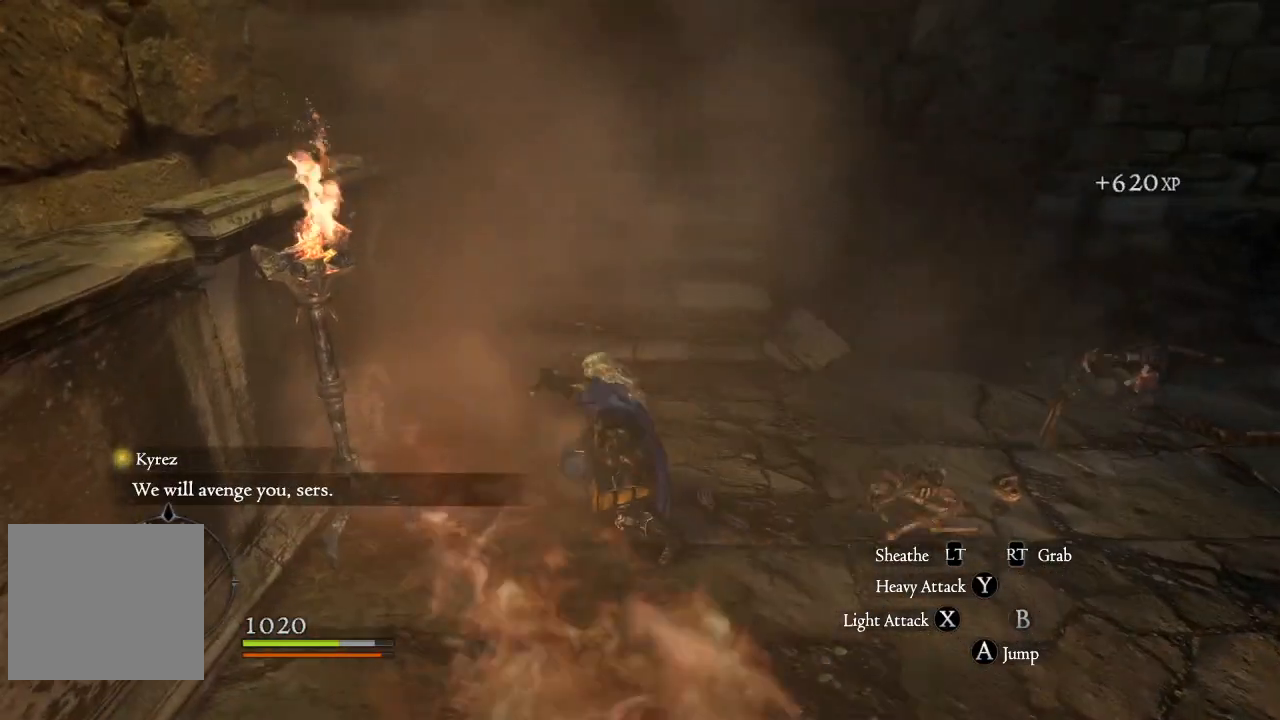
{"buttons": [], "left_stick": "up-right", "right_stick": "right", "events": [[83, "right_stick", "right"], [200, "left_stick", "right"], [500, "left_stick", "up-right"]]}
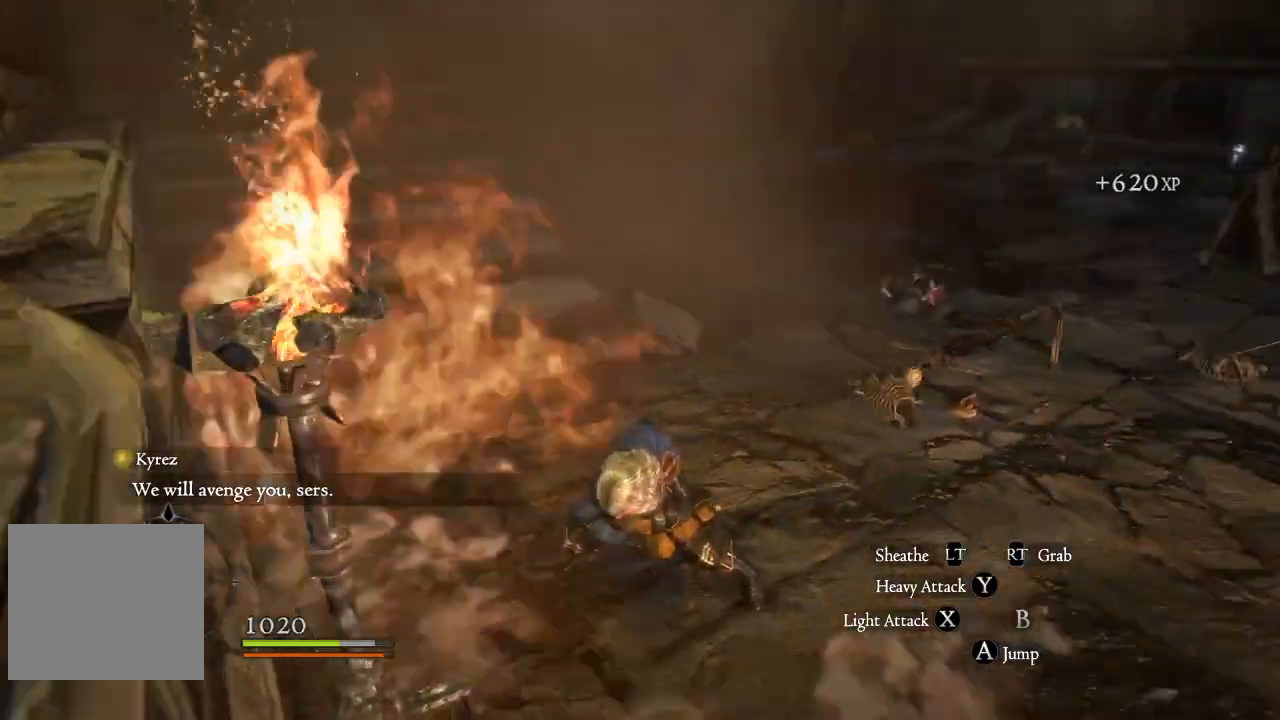
{"buttons": [], "left_stick": "up", "right_stick": "center", "events": [[183, "left_stick", "up"], [500, "right_stick", "center"]]}
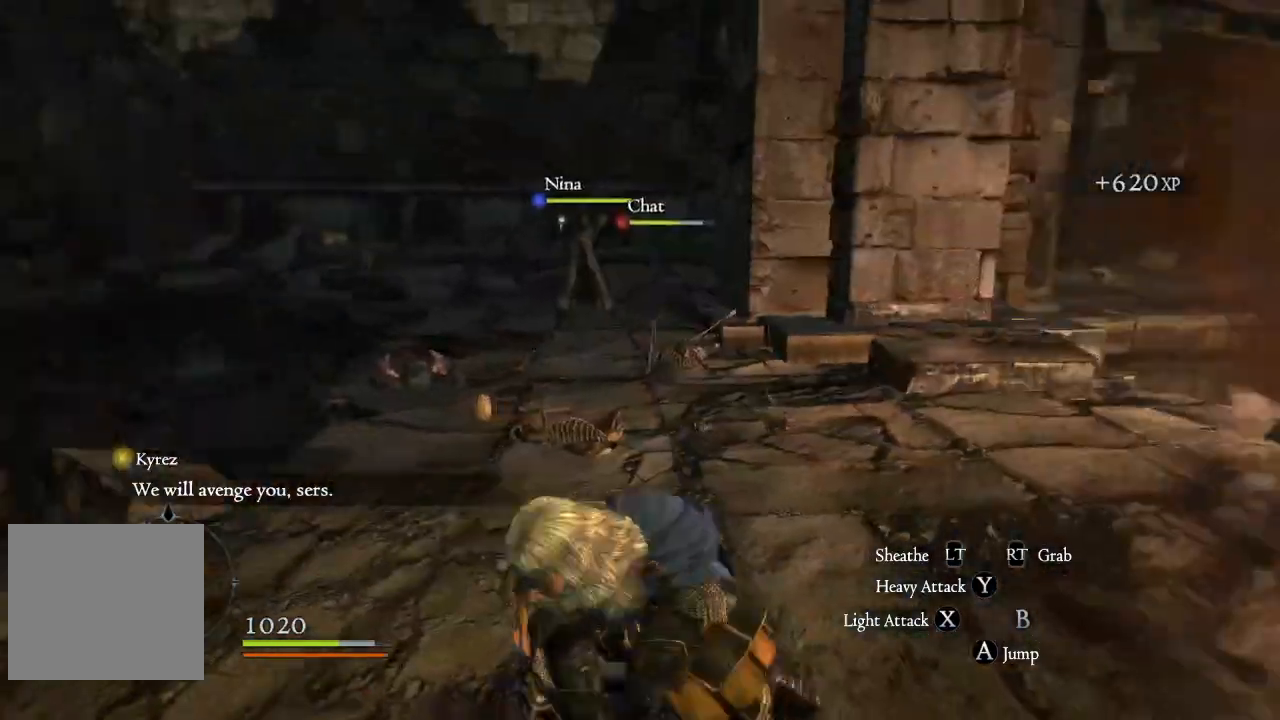
{"buttons": [], "left_stick": "right", "right_stick": "right", "events": [[500, "left_stick", "right"], [500, "right_stick", "right"]]}
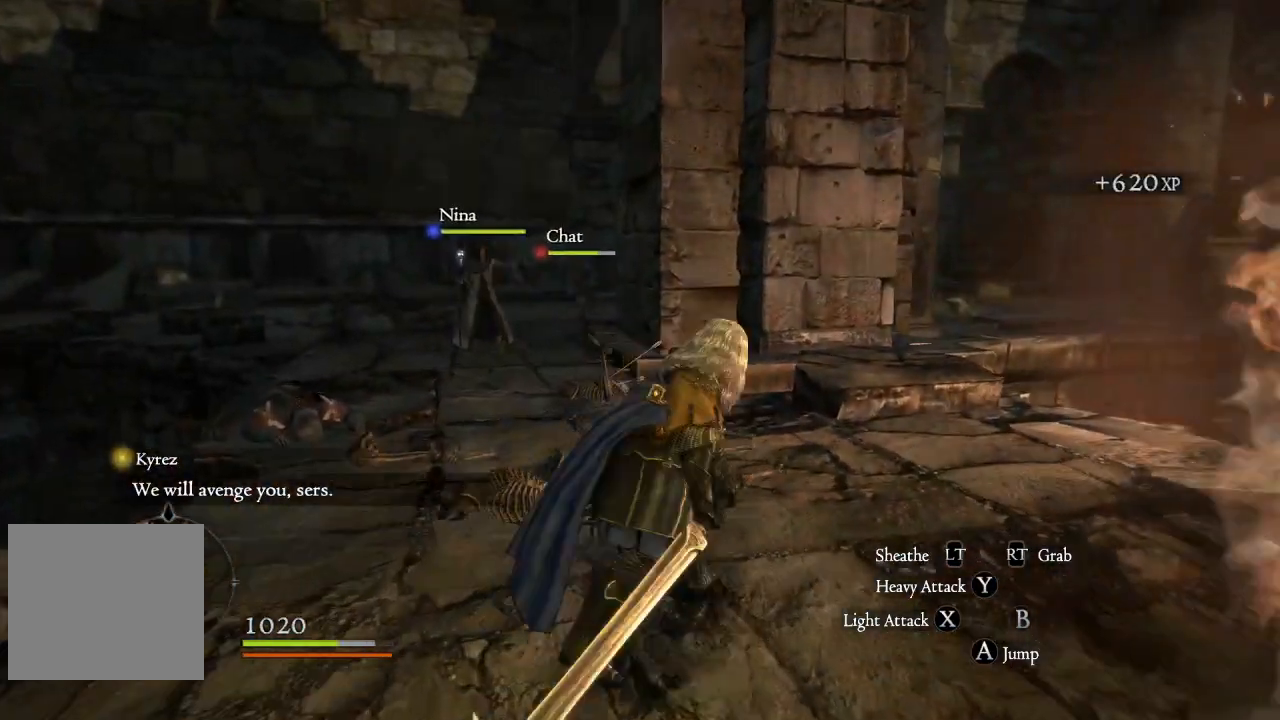
{"buttons": [], "left_stick": "center", "right_stick": "center", "events": [[100, "left_stick", "down-right"], [250, "left_stick", "down"], [350, "left_stick", "center"], [500, "right_stick", "center"]]}
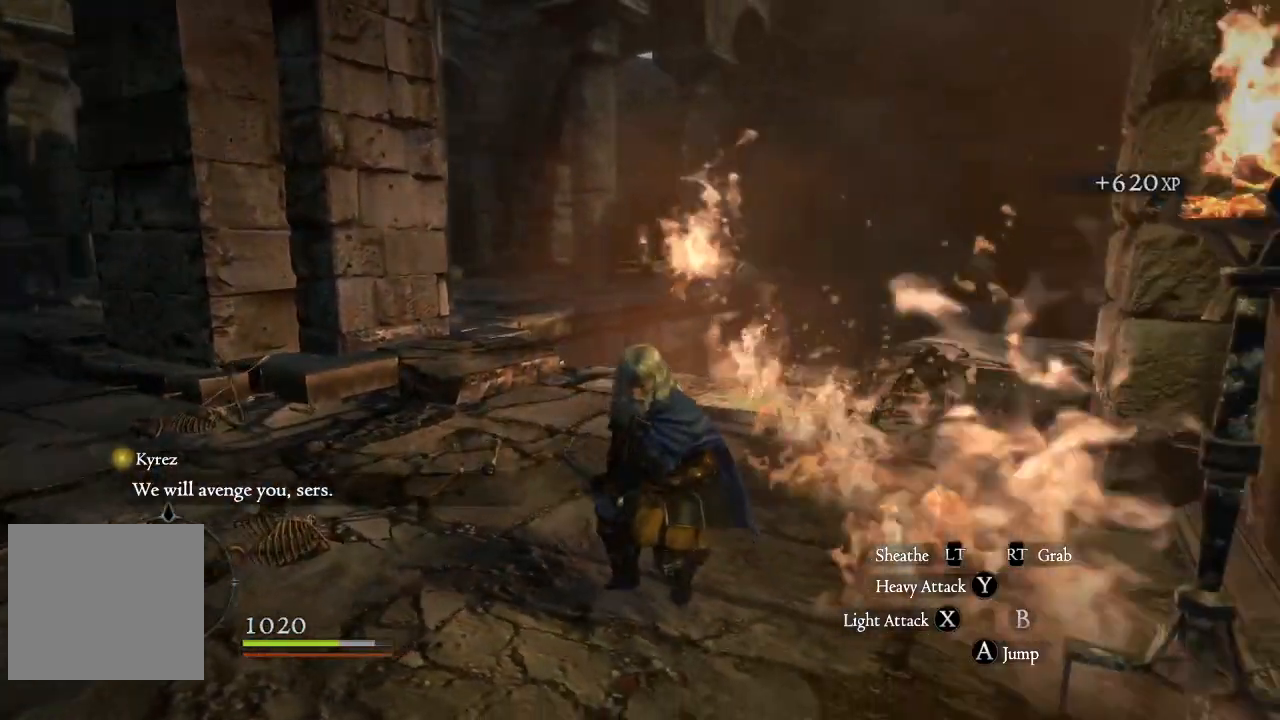
{"buttons": [], "left_stick": "down-left", "right_stick": "left", "events": [[17, "left_stick", "up-left"], [117, "right_stick", "down-left"], [133, "left_stick", "down-left"], [233, "left_stick", "down"], [317, "right_stick", "left"], [450, "left_stick", "down-left"]]}
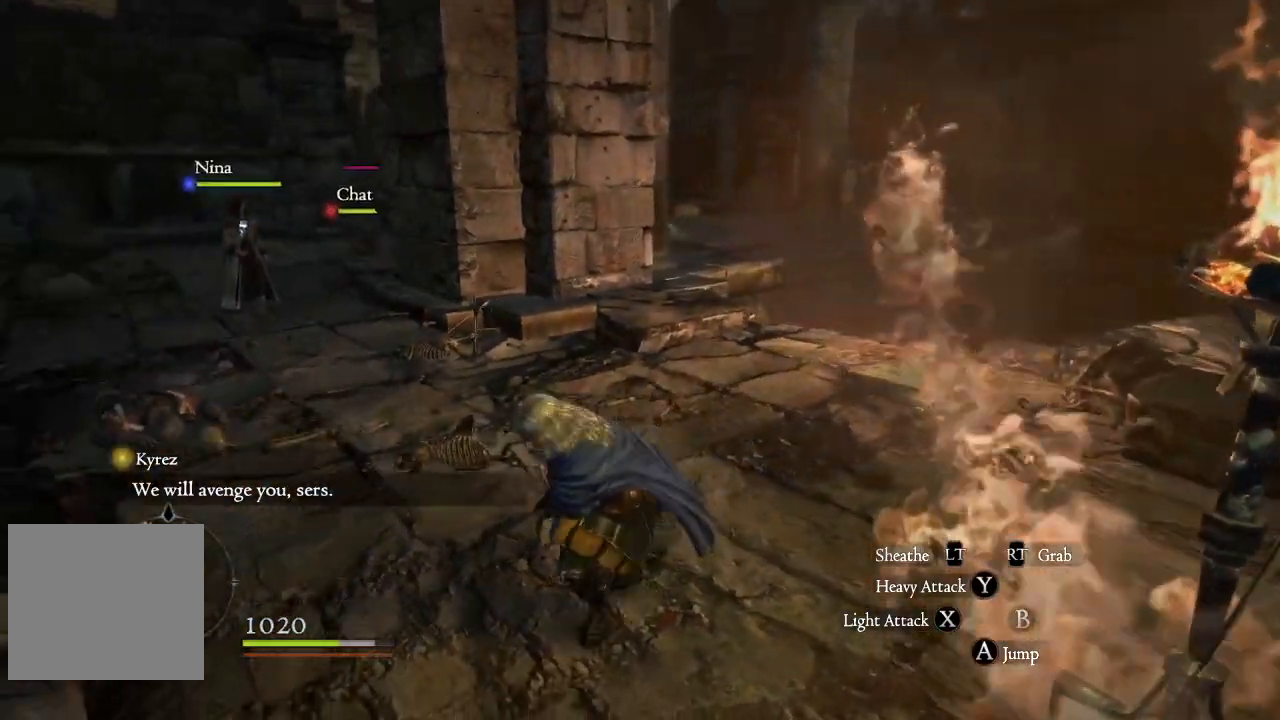
{"buttons": [], "left_stick": "up-left", "right_stick": "left", "events": [[33, "left_stick", "left"], [483, "left_stick", "up-left"]]}
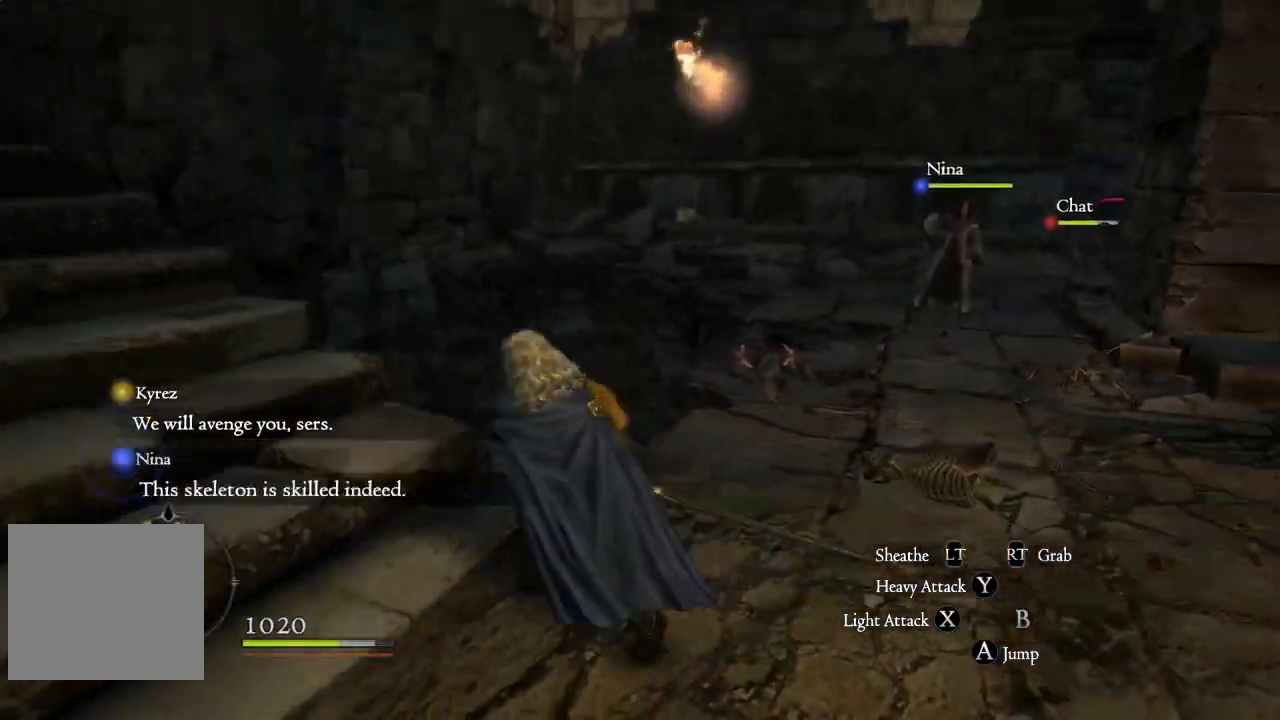
{"buttons": [], "left_stick": "up-left", "right_stick": "right", "events": [[317, "right_stick", "center"], [450, "right_stick", "right"]]}
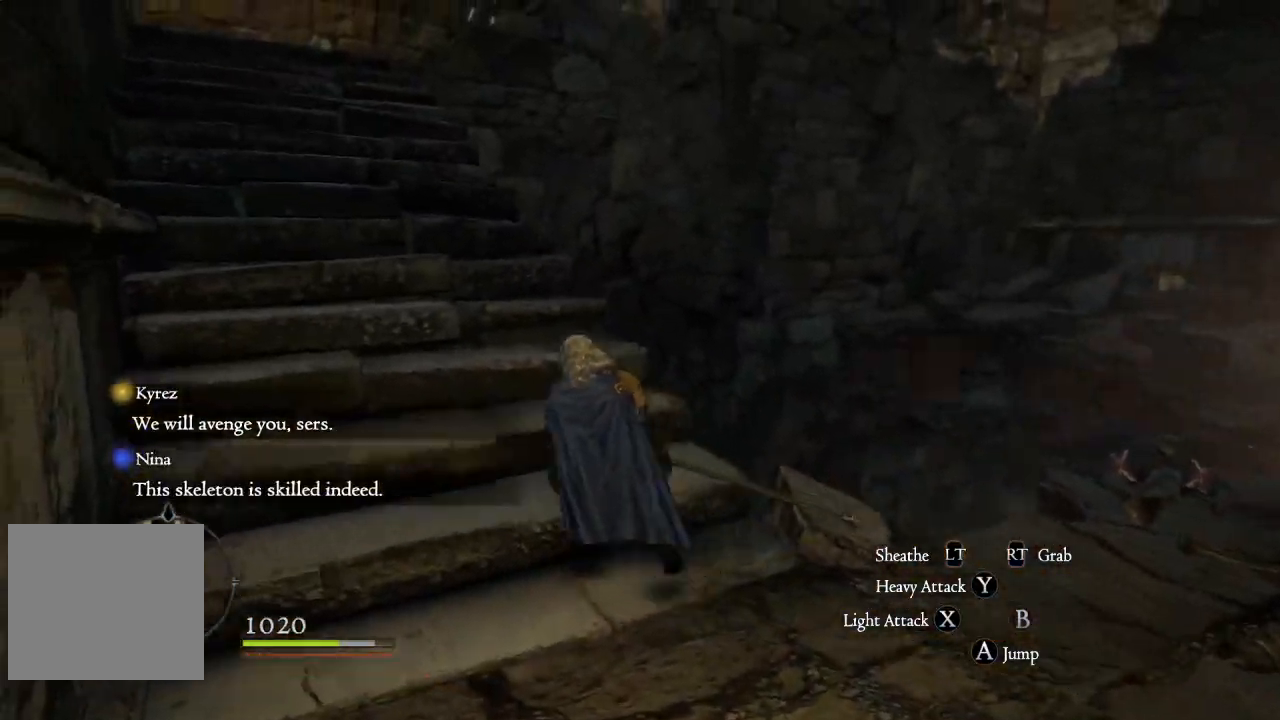
{"buttons": ["L3"], "left_stick": "up-left", "right_stick": "center", "events": [[233, "right_stick", "center"], [383, "L3", "down"]]}
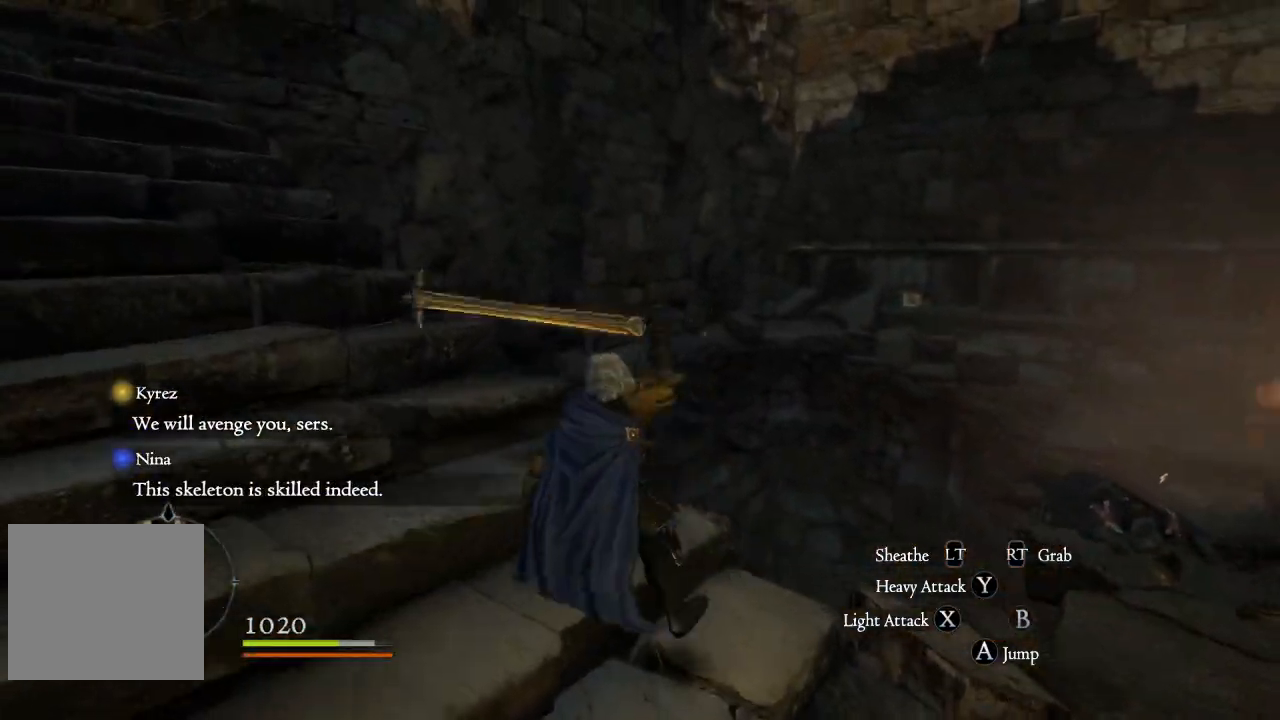
{"buttons": [], "left_stick": "up-left", "right_stick": "center", "events": [[50, "right_stick", "left"], [133, "right_stick", "up-left"], [217, "L3", "up"], [400, "right_stick", "center"]]}
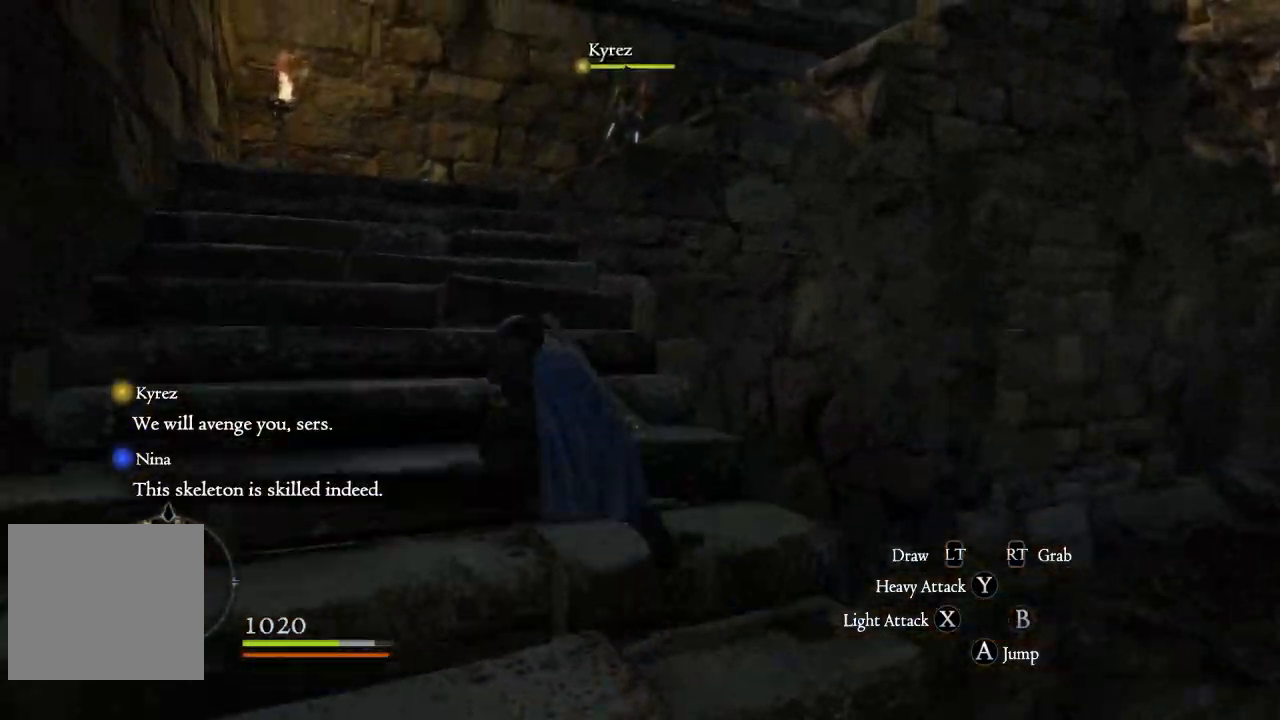
{"buttons": [], "left_stick": "up-left", "right_stick": "right", "events": [[267, "right_stick", "right"]]}
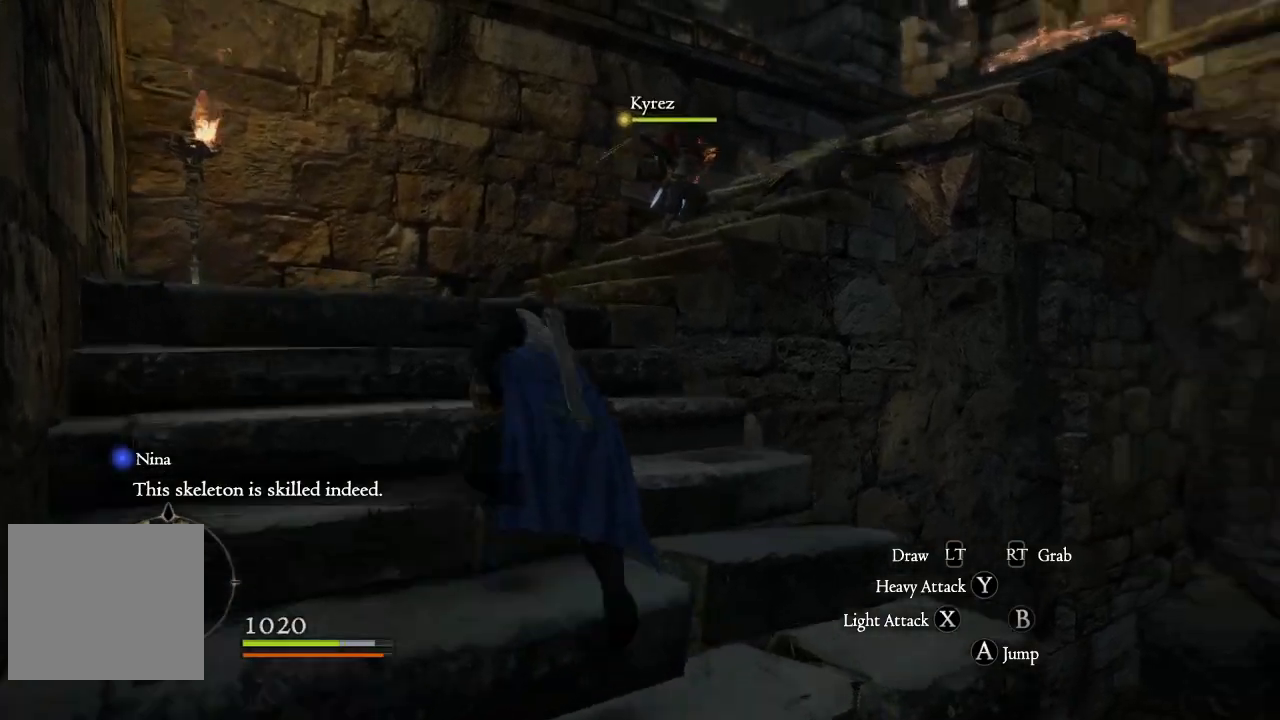
{"buttons": [], "left_stick": "center", "right_stick": "right", "events": [[133, "left_stick", "center"]]}
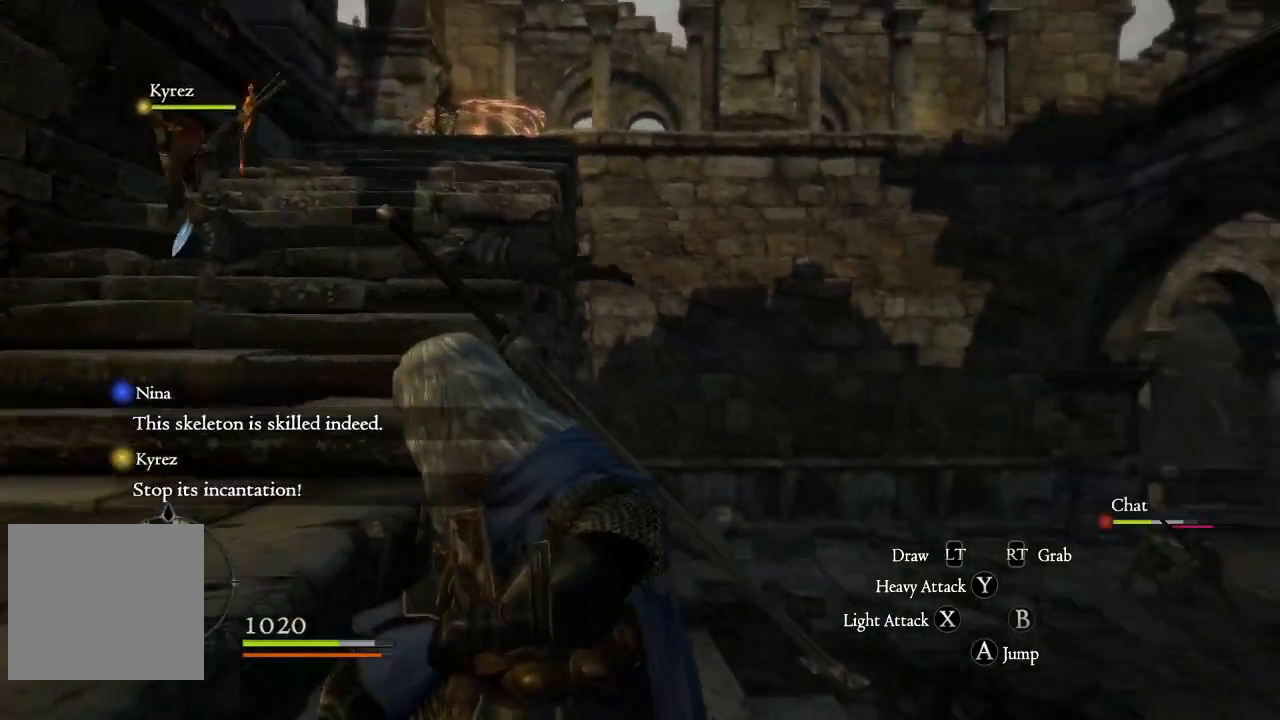
{"buttons": [], "left_stick": "up", "right_stick": "center", "events": [[100, "right_stick", "down-right"], [133, "left_stick", "right"], [267, "right_stick", "center"], [450, "left_stick", "up"]]}
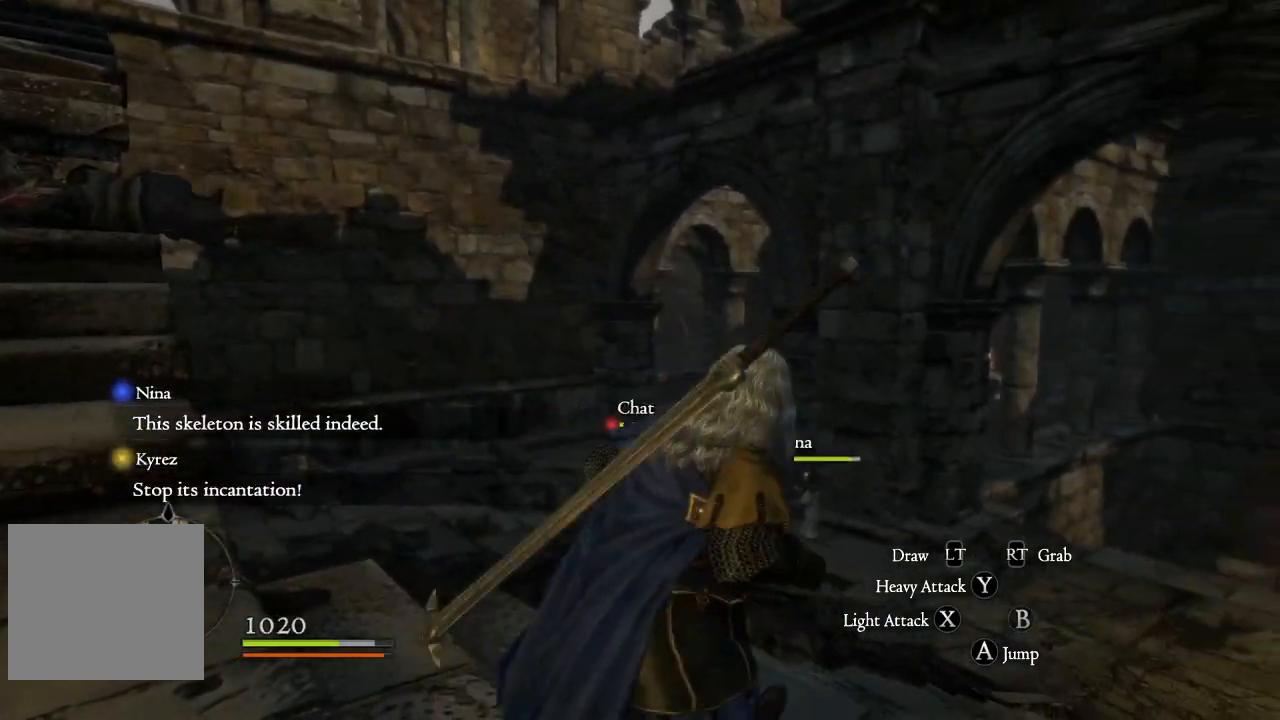
{"buttons": [], "left_stick": "up-left", "right_stick": "left", "events": [[50, "left_stick", "left"], [167, "left_stick", "down-left"], [250, "right_stick", "left"], [367, "left_stick", "left"], [483, "left_stick", "up-left"]]}
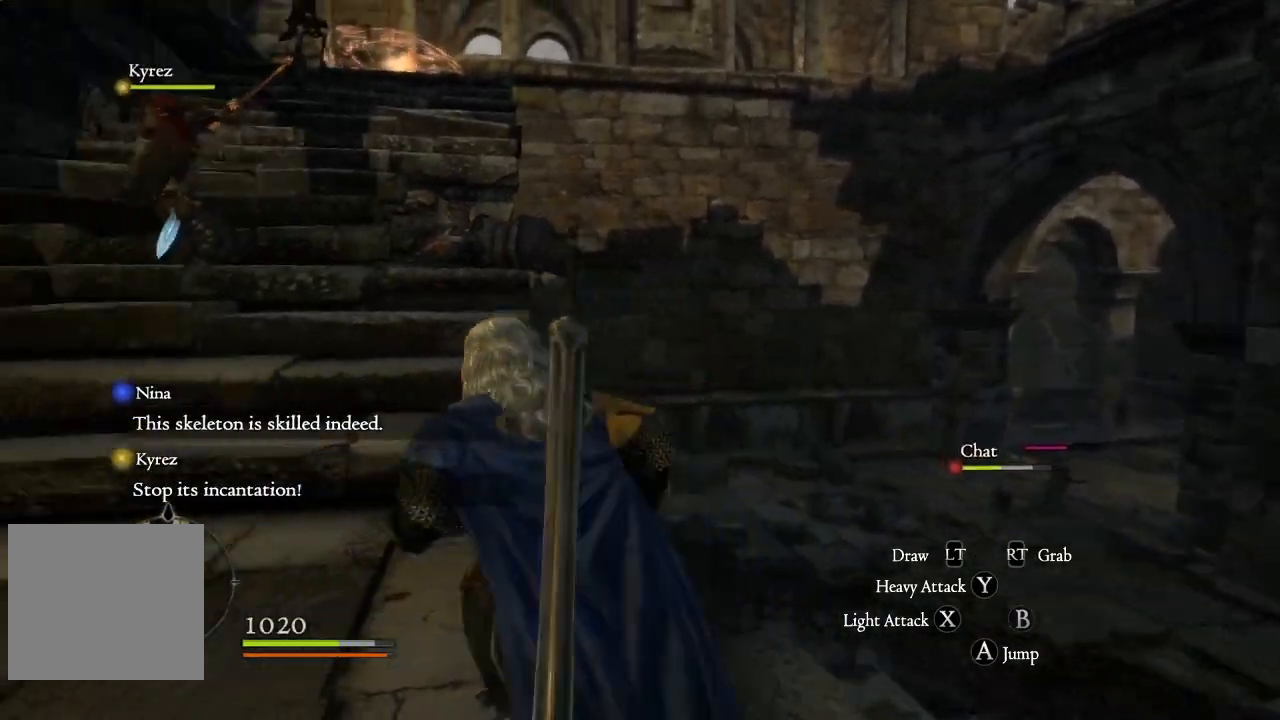
{"buttons": [], "left_stick": "up", "right_stick": "up-right", "events": [[67, "L3", "down"], [200, "right_stick", "center"], [300, "L3", "up"], [317, "left_stick", "up"], [433, "right_stick", "up-right"]]}
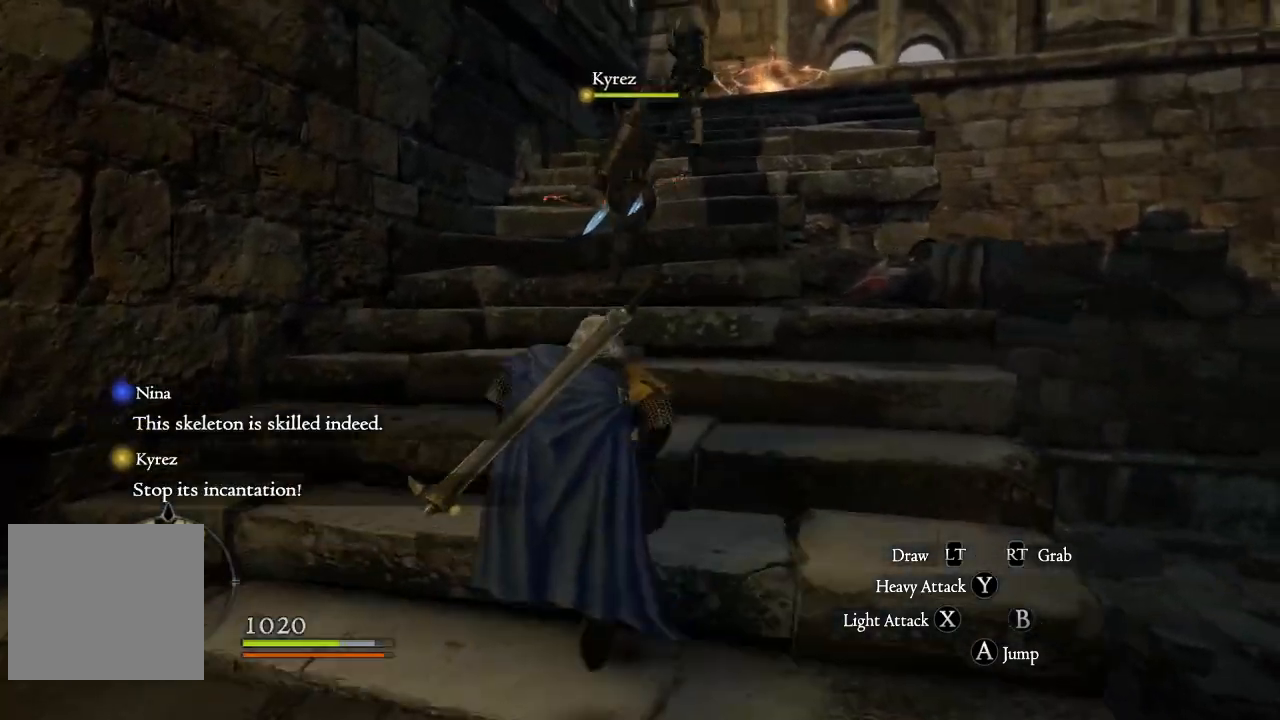
{"buttons": [], "left_stick": "up", "right_stick": "down-right", "events": [[100, "right_stick", "center"], [483, "right_stick", "down-right"]]}
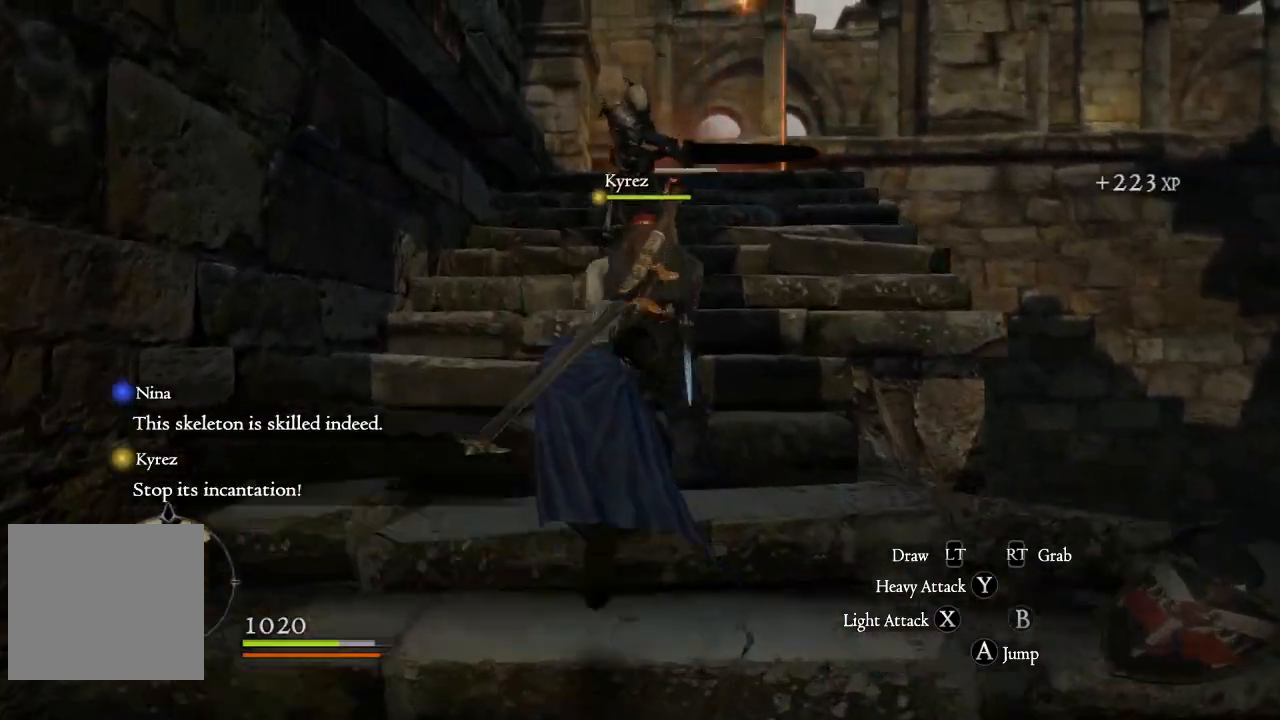
{"buttons": [], "left_stick": "up-right", "right_stick": "center", "events": [[83, "right_stick", "center"], [383, "X", "down"], [400, "left_stick", "up-right"], [500, "X", "up"]]}
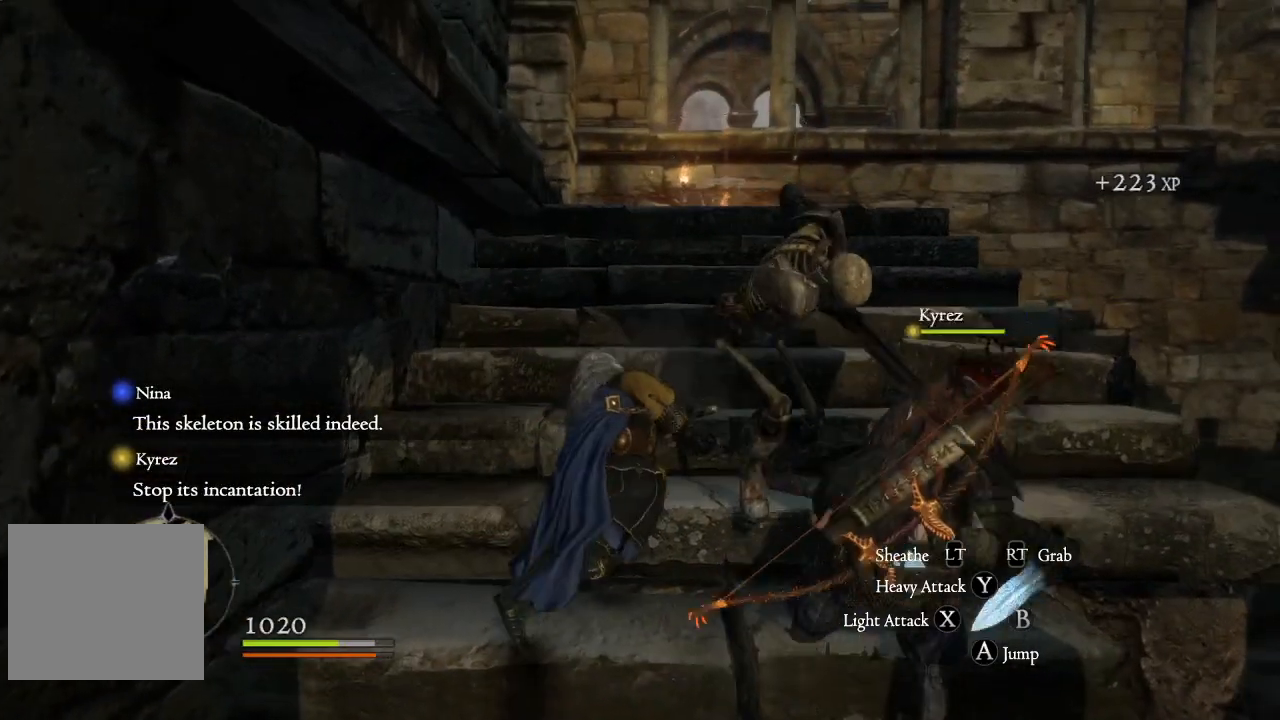
{"buttons": [], "left_stick": "down-right", "right_stick": "center", "events": [[67, "X", "down"], [167, "X", "up"], [233, "X", "down"], [317, "X", "up"], [333, "left_stick", "right"], [383, "X", "down"], [450, "X", "up"], [467, "left_stick", "down-right"]]}
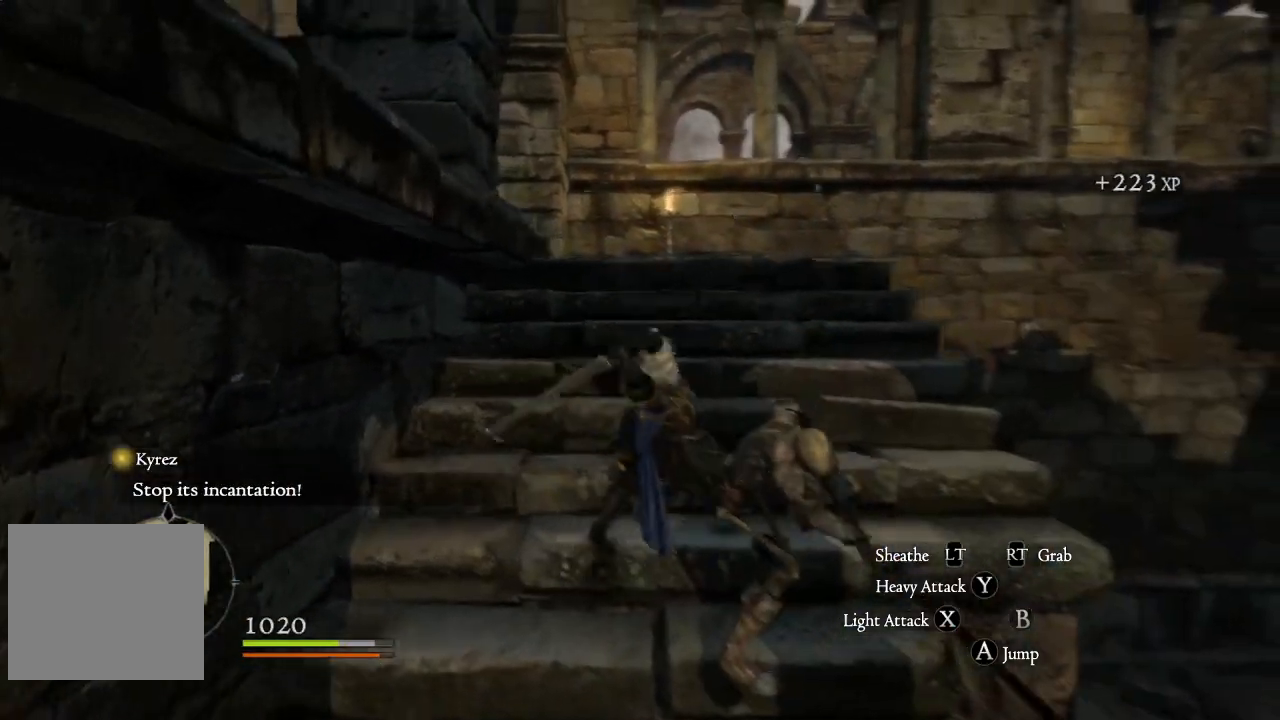
{"buttons": [], "left_stick": "down", "right_stick": "center", "events": [[33, "X", "down"], [117, "X", "up"], [200, "X", "down"], [283, "X", "up"], [383, "X", "down"], [400, "left_stick", "down"], [450, "X", "up"]]}